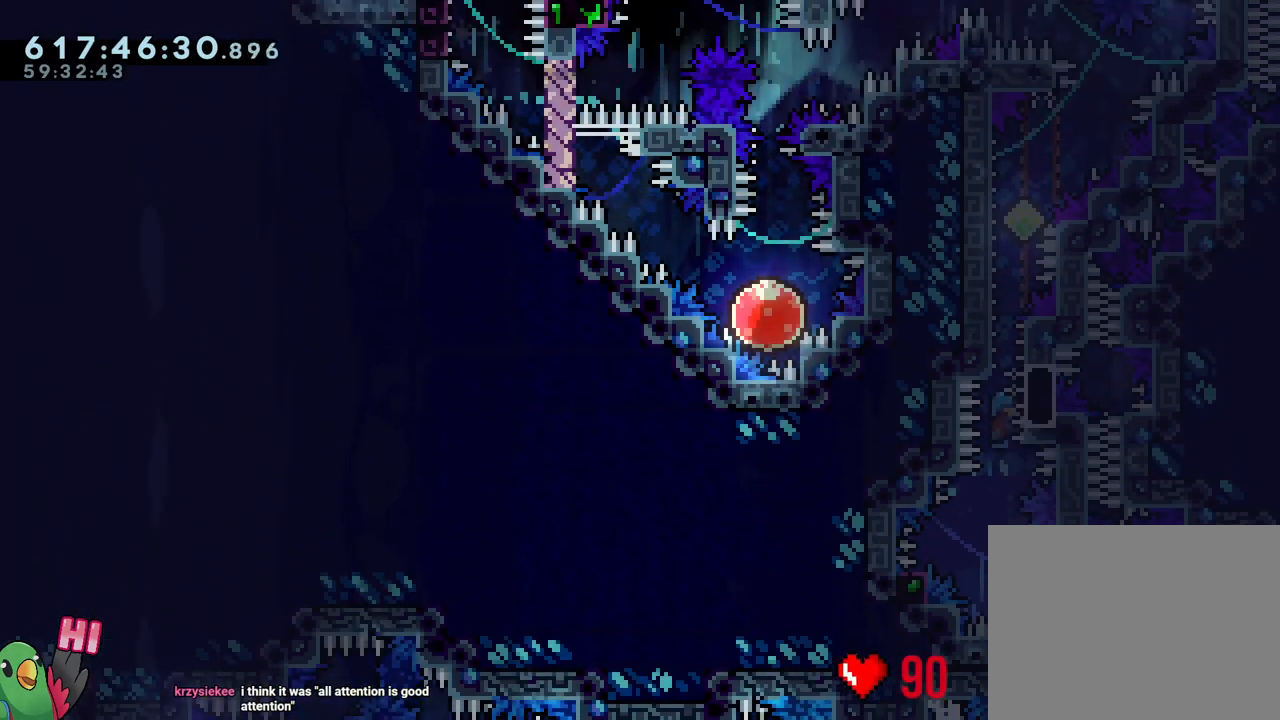
Gameplay with a controller (Nintendo layout); each line is a JSON object with the inputs held at the frame after it. "events" lists button and stick changes between this image and that frame as [ms after this image, input, new state], when the widget could be followed in between. Not read: HOME L3 R3.
{"buttons": ["B", "Y", "L1", "R1"], "left_stick": "right", "right_stick": "center", "events": [[250, "Y", "down"], [350, "B", "down"], [450, "L1", "down"]]}
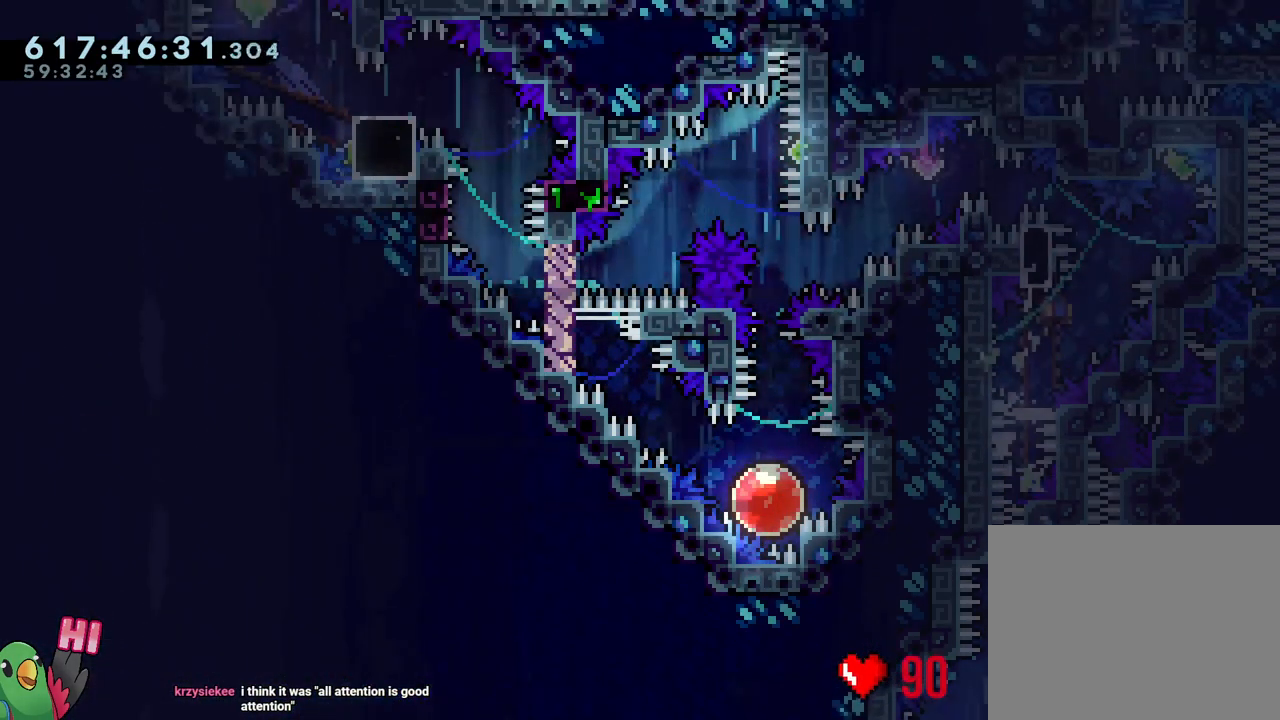
{"buttons": ["R1"], "left_stick": "center", "right_stick": "center", "events": [[33, "Y", "up"], [50, "B", "up"], [283, "Y", "down"], [300, "left_stick", "left"], [400, "Y", "up"], [500, "L1", "up"], [500, "left_stick", "center"]]}
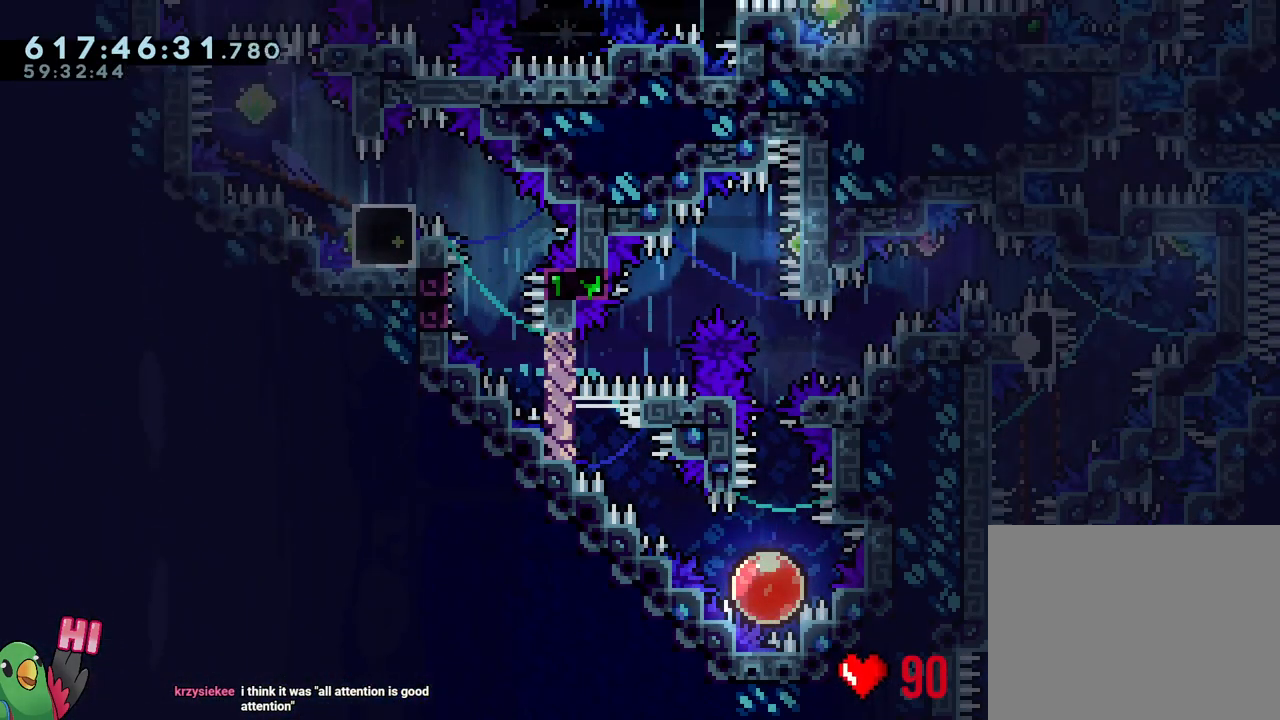
{"buttons": ["R1"], "left_stick": "center", "right_stick": "center", "events": [[33, "B", "down"], [183, "B", "up"], [267, "B", "down"], [433, "B", "up"]]}
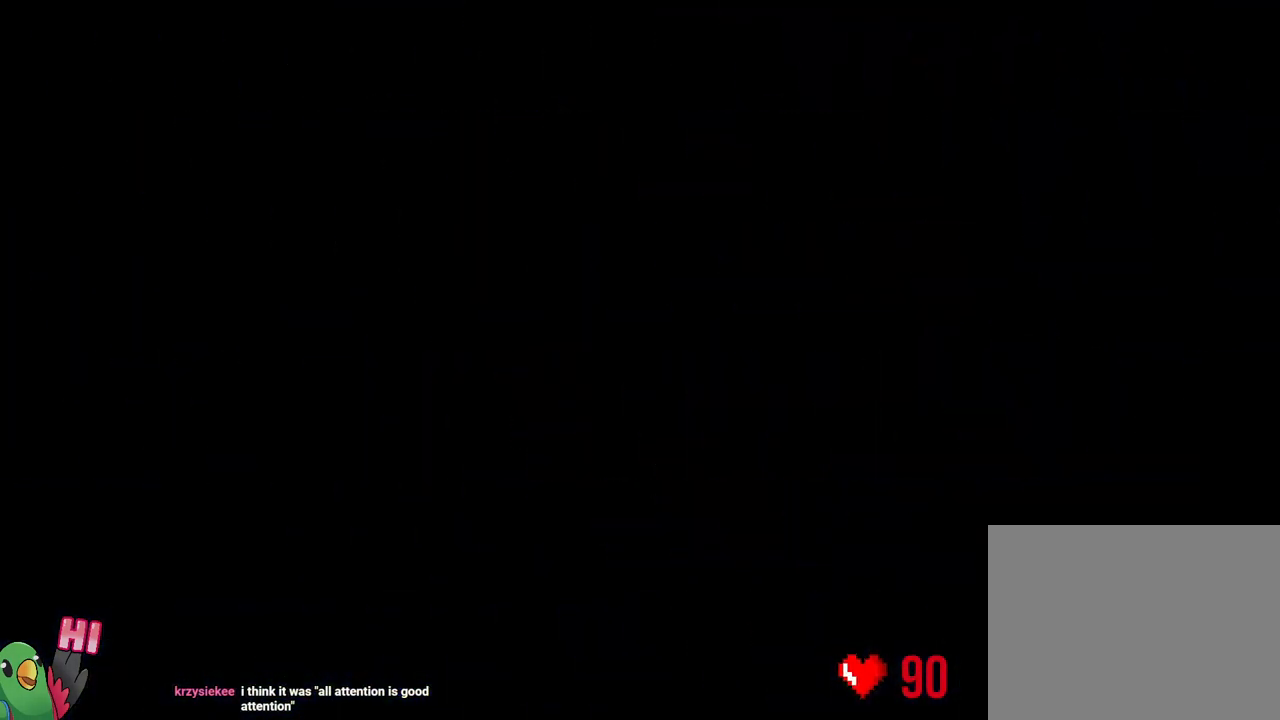
{"buttons": [], "left_stick": "center", "right_stick": "center", "events": [[17, "B", "down"], [50, "L2", "down"], [200, "B", "up"], [233, "R1", "up"], [350, "L2", "up"]]}
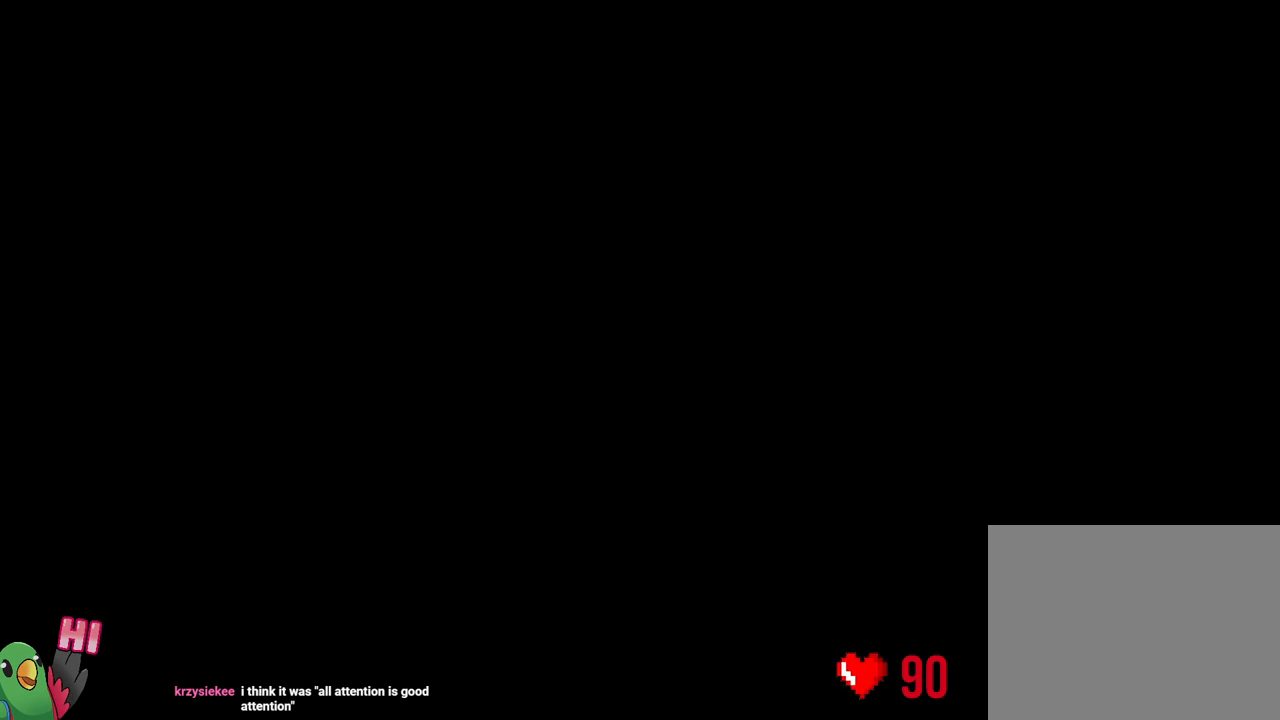
{"buttons": ["Y", "L2"], "left_stick": "up-right", "right_stick": "center", "events": [[450, "L2", "down"], [483, "left_stick", "up-right"], [500, "Y", "down"]]}
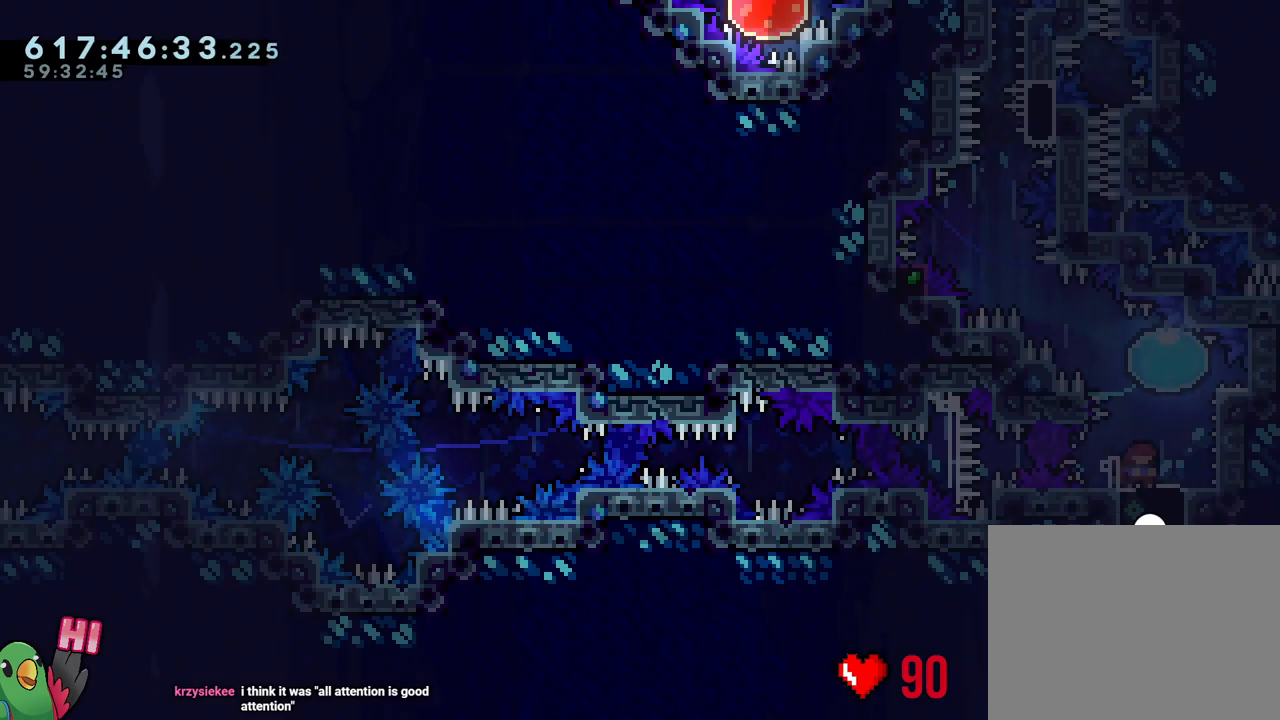
{"buttons": ["B"], "left_stick": "center", "right_stick": "center", "events": [[167, "Y", "up"], [183, "R2", "down"], [183, "left_stick", "up-left"], [233, "R2", "up"], [317, "L2", "up"], [317, "left_stick", "center"], [483, "B", "down"]]}
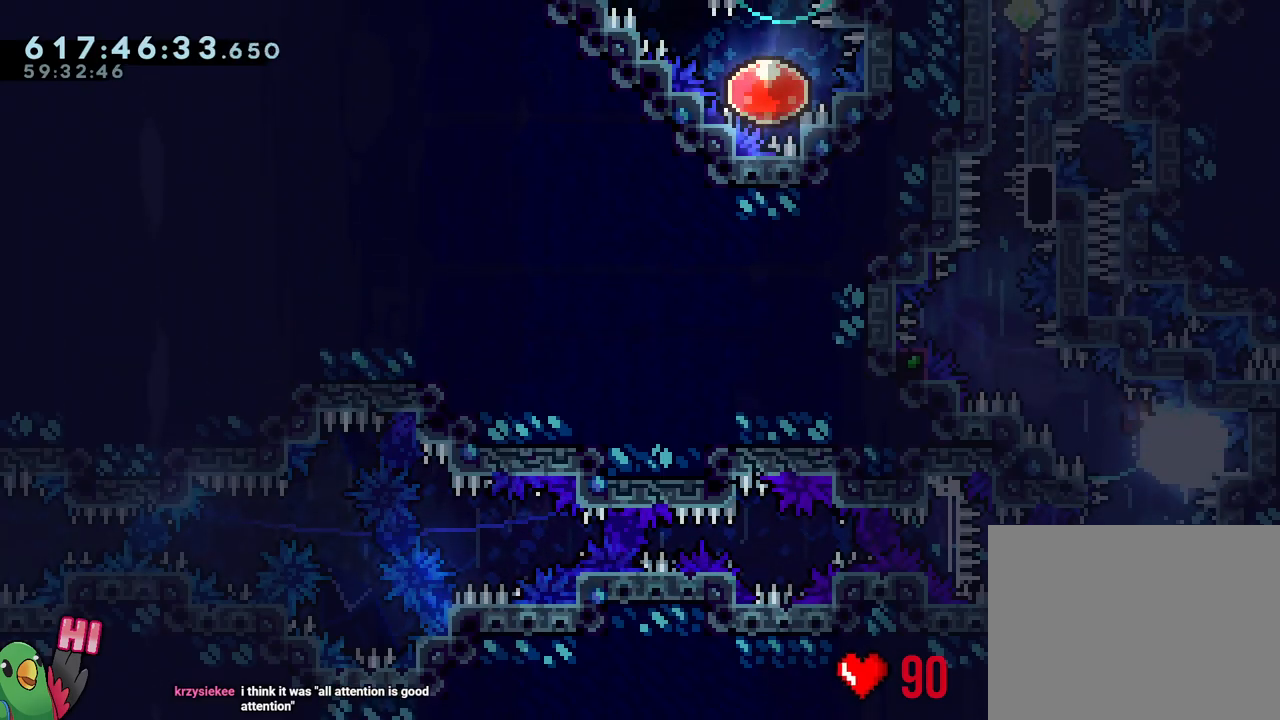
{"buttons": ["B", "L1", "R1"], "left_stick": "center", "right_stick": "center", "events": [[50, "right_stick", "up-left"], [167, "right_stick", "center"], [350, "L1", "down"], [483, "R1", "down"]]}
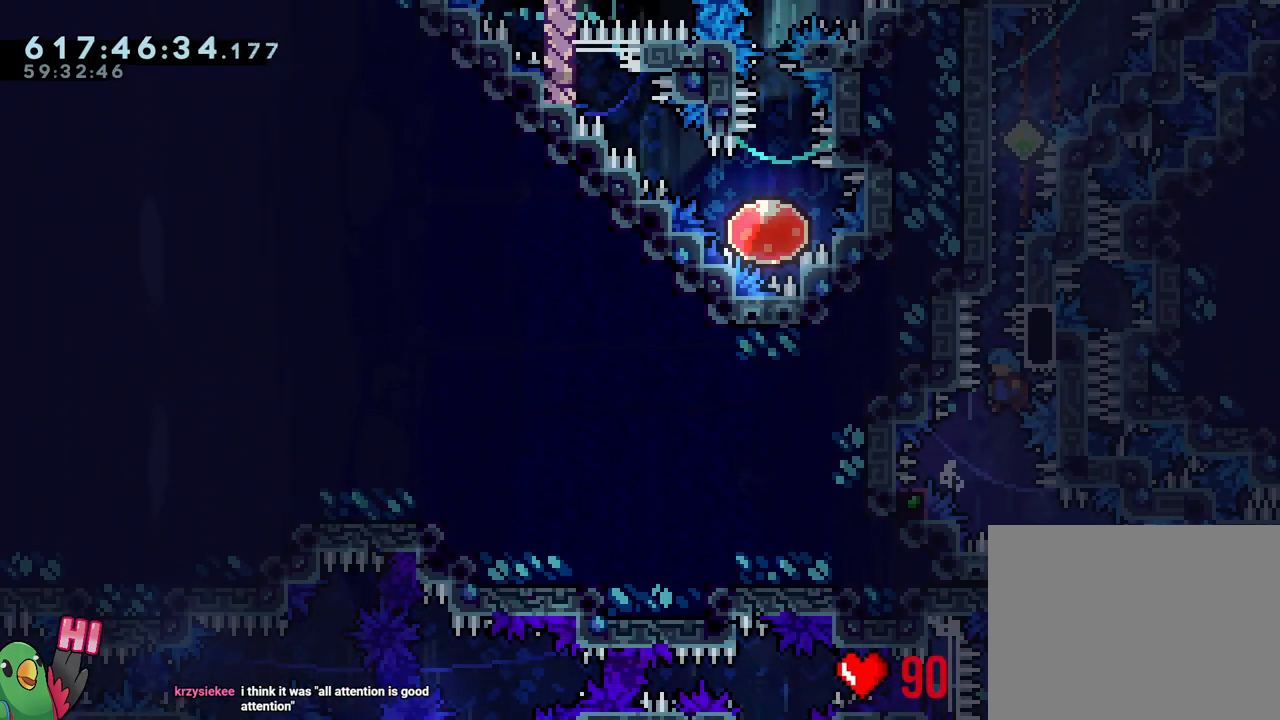
{"buttons": ["R1"], "left_stick": "right", "right_stick": "center", "events": [[133, "L1", "up"], [133, "left_stick", "right"], [233, "B", "up"]]}
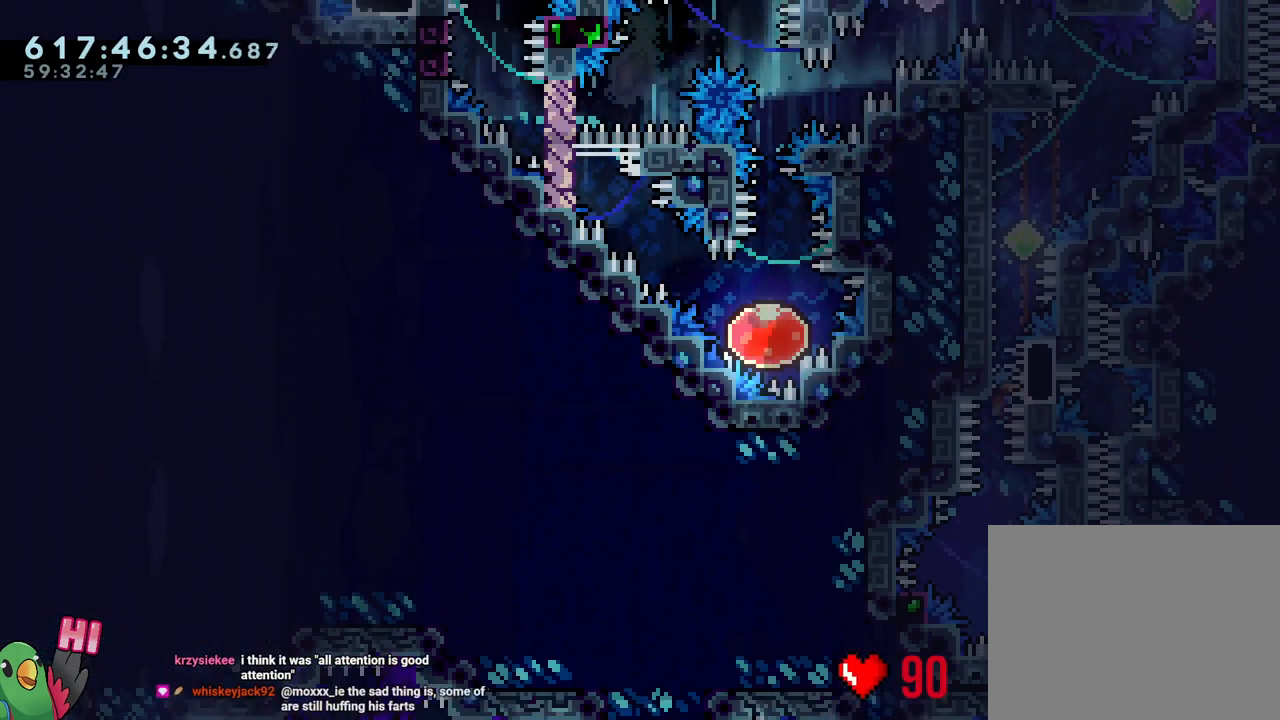
{"buttons": ["L1", "R1"], "left_stick": "right", "right_stick": "center", "events": [[150, "Y", "down"], [250, "B", "down"], [400, "L1", "down"], [467, "Y", "up"], [483, "B", "up"]]}
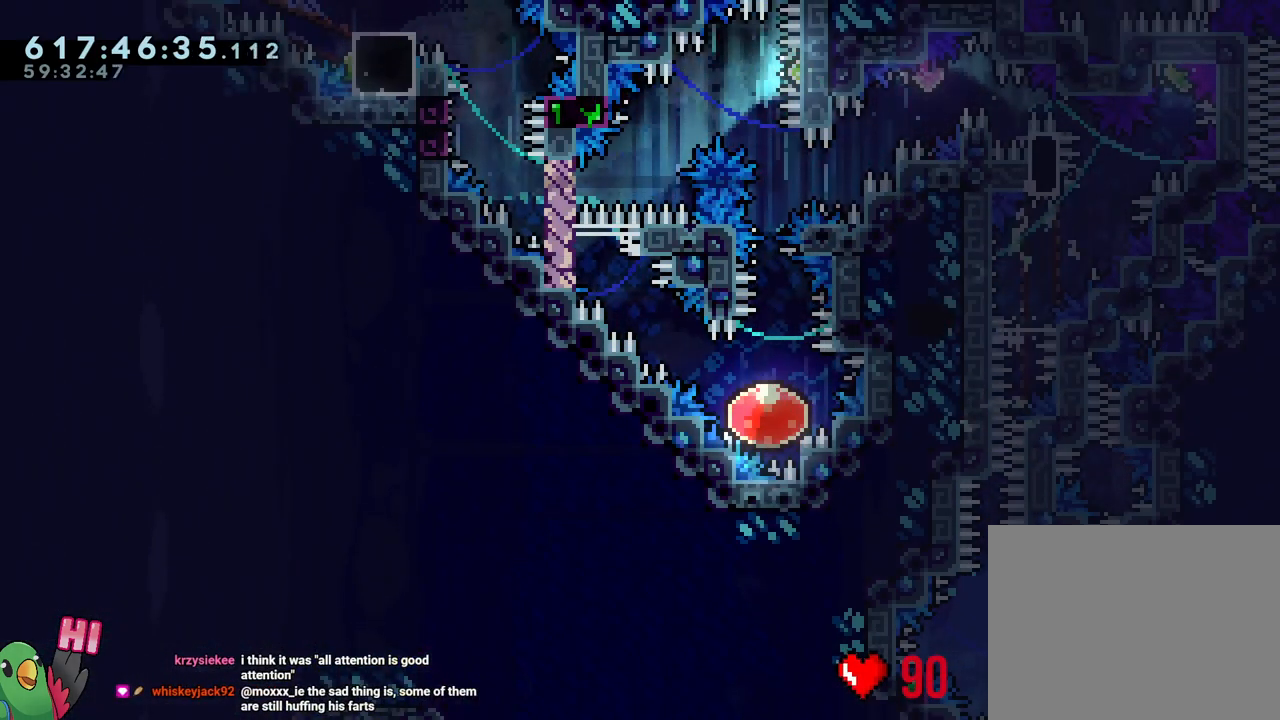
{"buttons": ["B", "R1"], "left_stick": "center", "right_stick": "center", "events": [[150, "L1", "up"], [167, "left_stick", "center"], [250, "B", "down"], [350, "B", "up"], [467, "B", "down"]]}
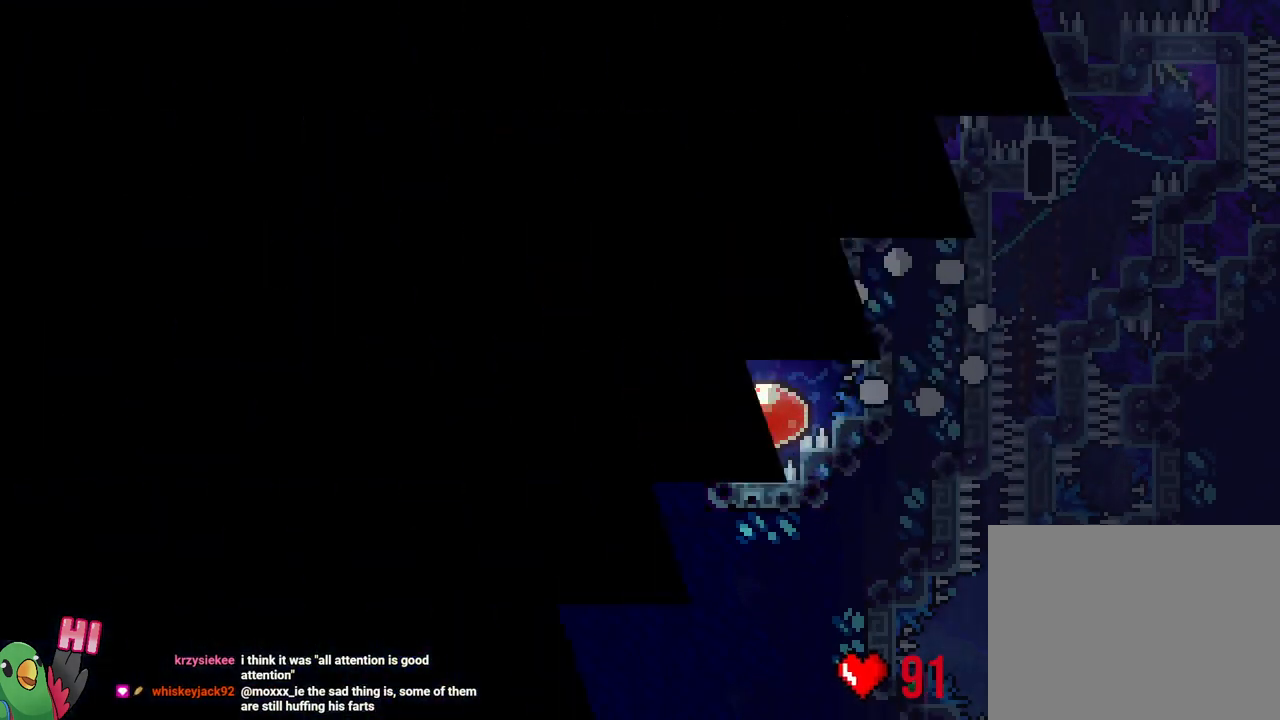
{"buttons": [], "left_stick": "center", "right_stick": "center", "events": [[67, "B", "up"], [167, "B", "down"], [250, "B", "up"], [350, "B", "down"], [433, "B", "up"], [483, "R1", "up"]]}
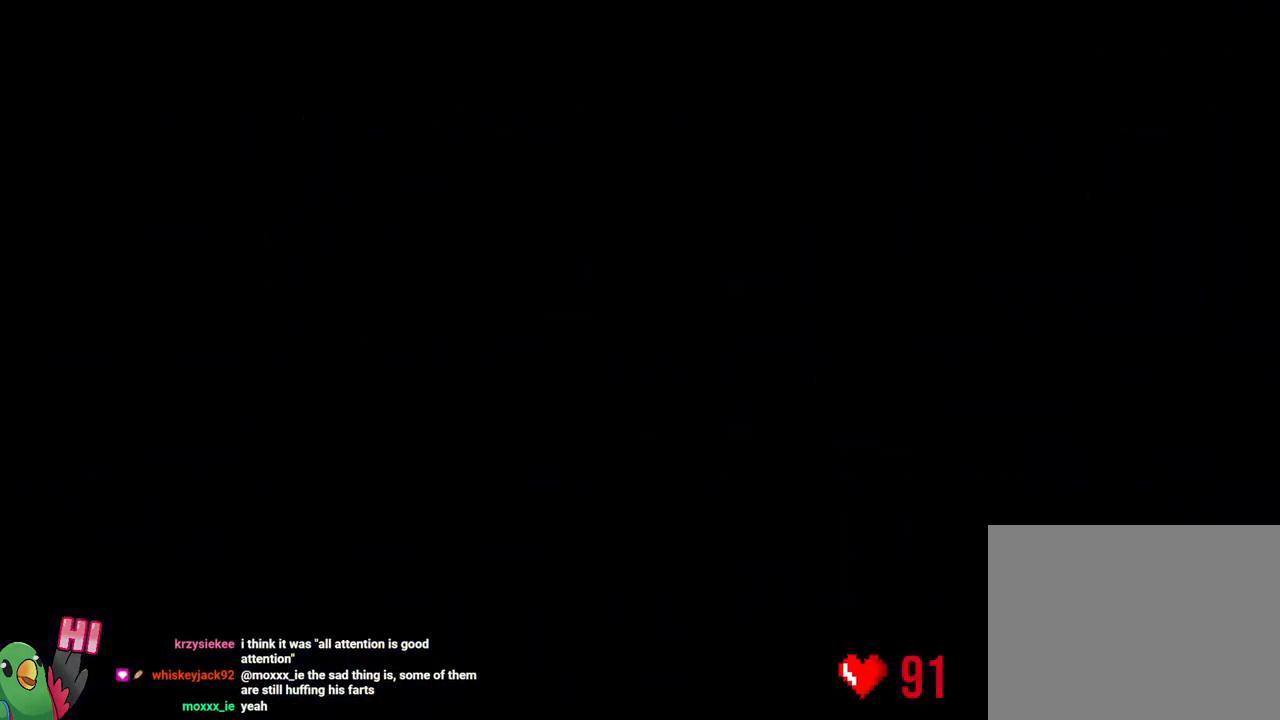
{"buttons": [], "left_stick": "center", "right_stick": "center", "events": [[50, "L2", "down"], [283, "L2", "up"]]}
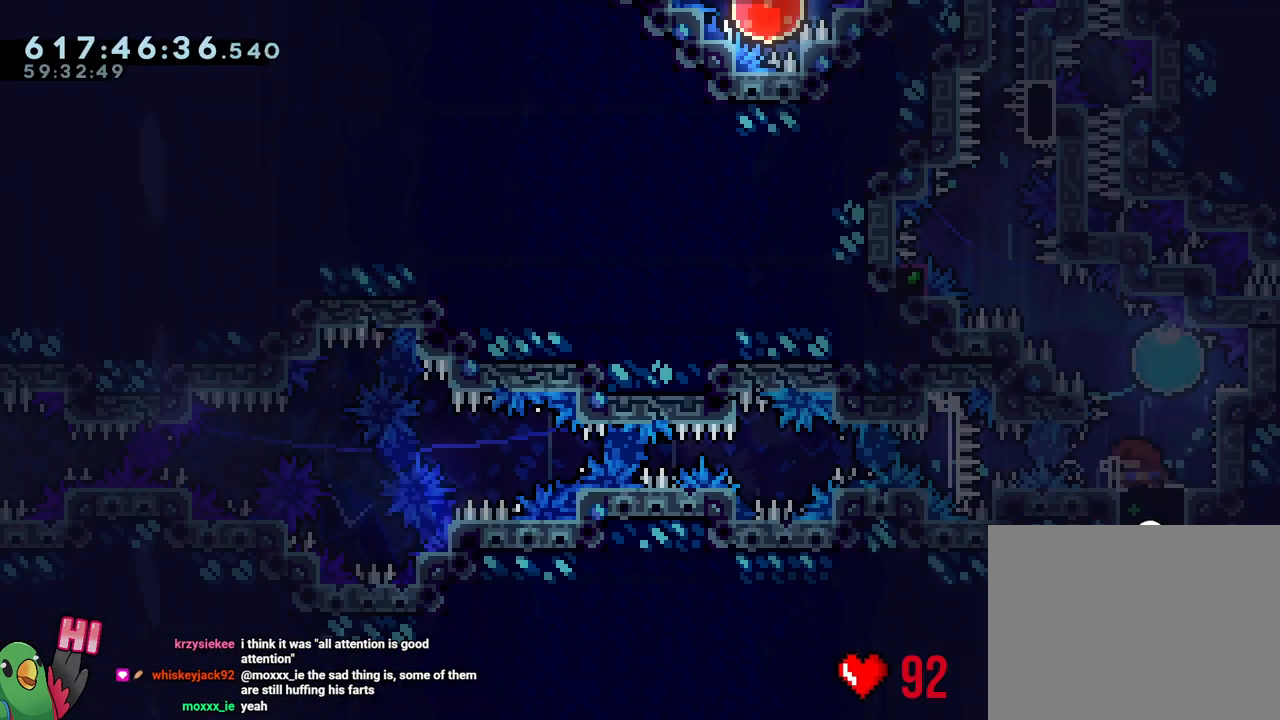
{"buttons": [], "left_stick": "center", "right_stick": "center", "events": [[133, "L2", "down"], [167, "left_stick", "up-right"], [183, "Y", "down"], [333, "Y", "up"], [367, "left_stick", "up-left"], [483, "L2", "up"], [500, "left_stick", "center"]]}
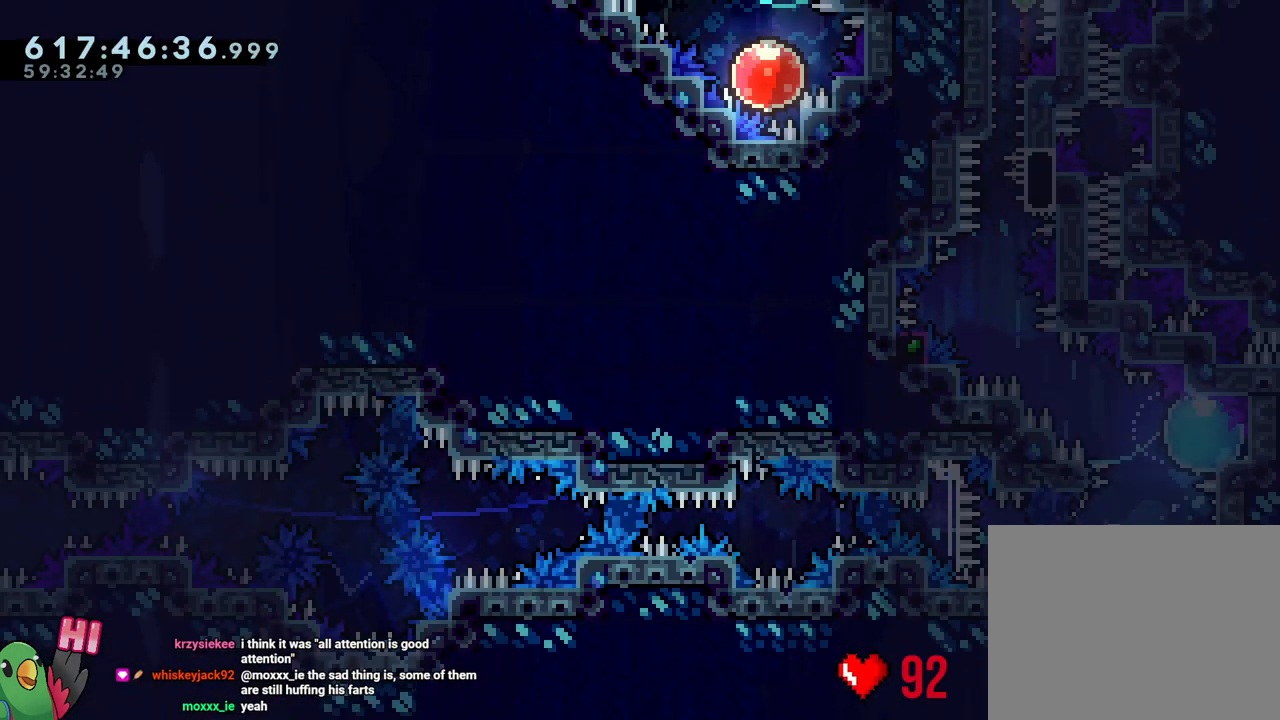
{"buttons": ["B", "L1"], "left_stick": "center", "right_stick": "center", "events": [[150, "B", "down"], [183, "right_stick", "up-left"], [350, "right_stick", "down-left"], [400, "right_stick", "center"], [500, "L1", "down"]]}
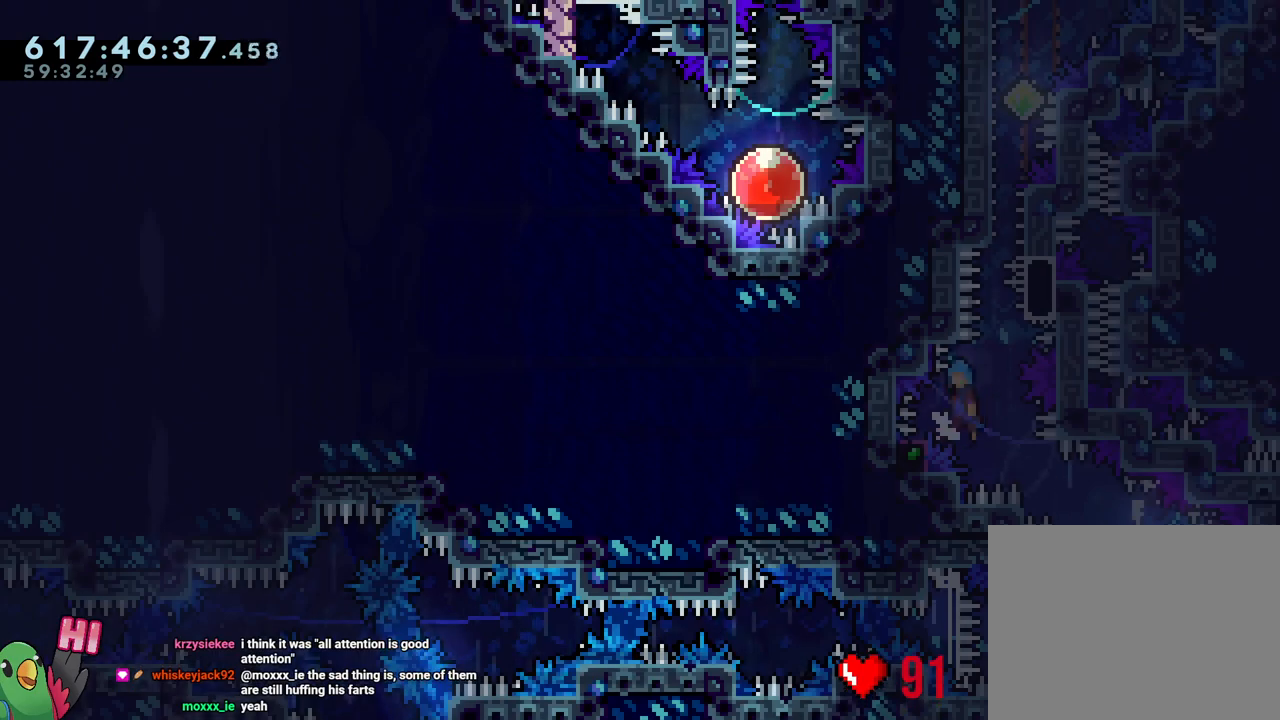
{"buttons": ["R1"], "left_stick": "right", "right_stick": "center", "events": [[150, "R1", "down"], [317, "left_stick", "right"], [333, "L1", "up"], [367, "B", "up"]]}
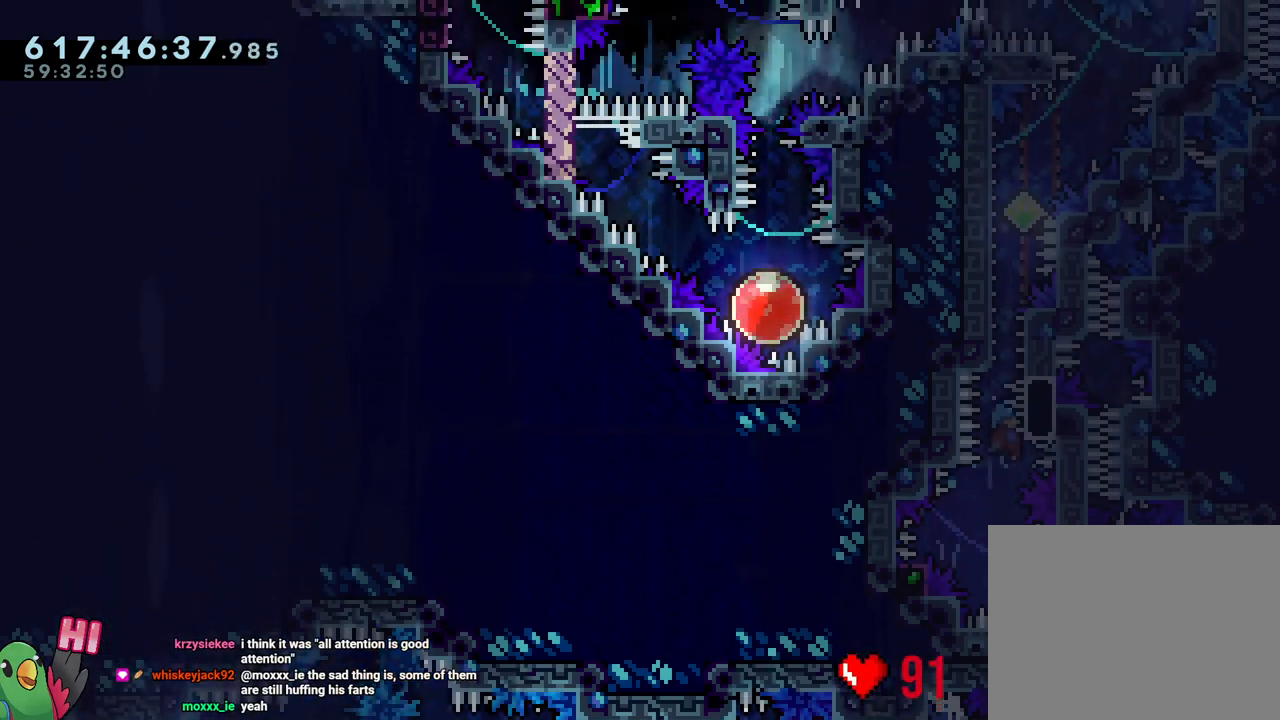
{"buttons": ["B", "Y", "R1"], "left_stick": "right", "right_stick": "center", "events": [[350, "Y", "down"], [433, "B", "down"]]}
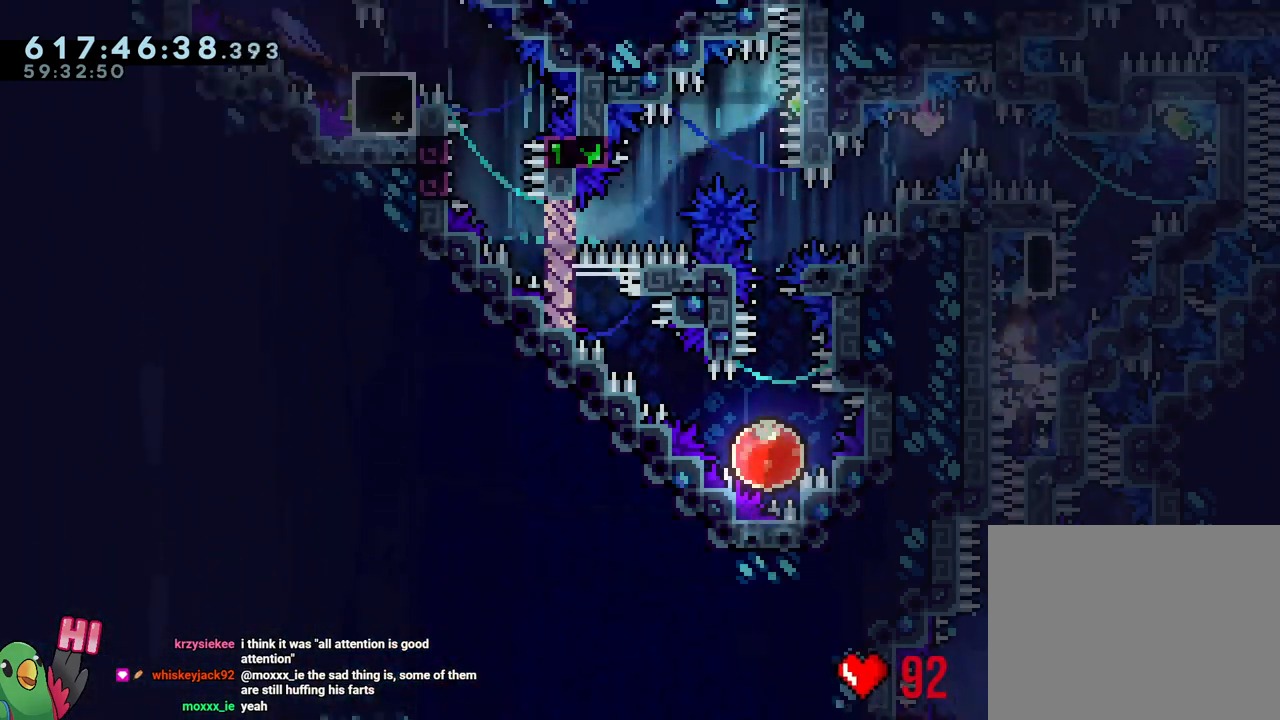
{"buttons": ["L1", "R1"], "left_stick": "left", "right_stick": "center", "events": [[67, "L1", "down"], [150, "Y", "up"], [167, "B", "up"], [367, "Y", "down"], [367, "left_stick", "left"], [483, "Y", "up"]]}
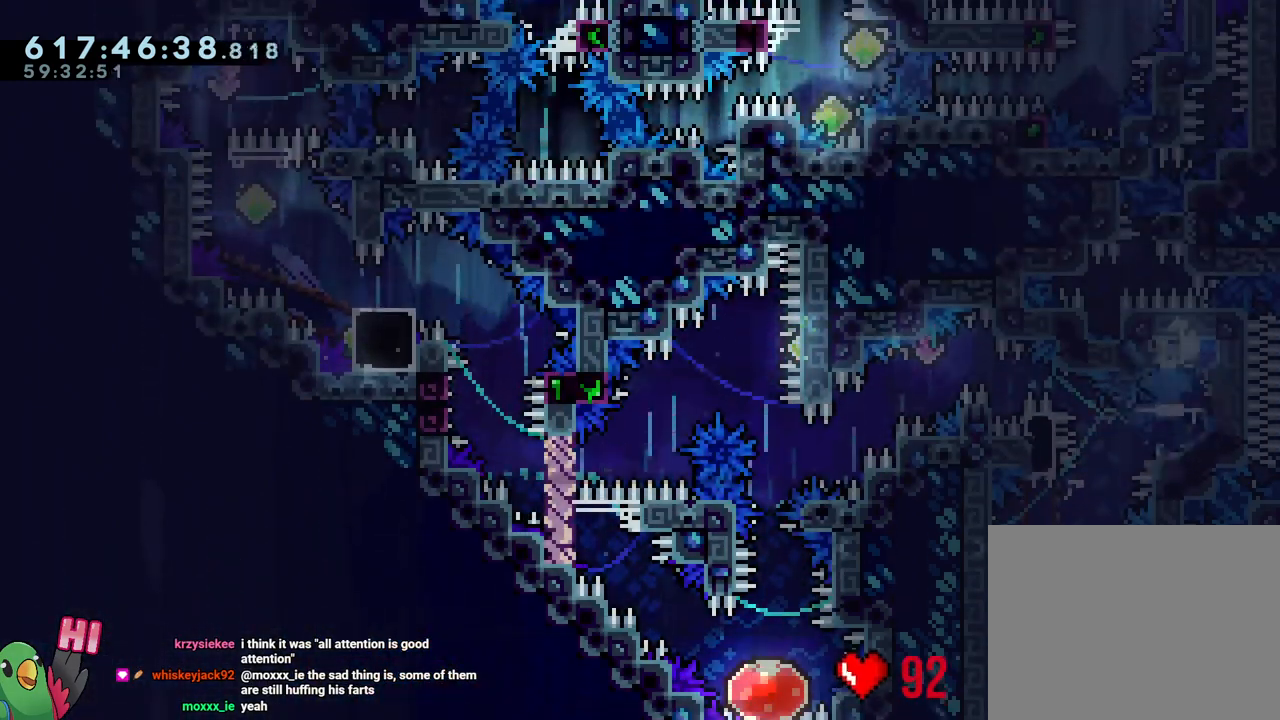
{"buttons": ["B", "Y", "L1", "R1"], "left_stick": "left", "right_stick": "center", "events": [[83, "B", "down"], [83, "left_stick", "down-left"], [183, "Y", "down"], [317, "Y", "up"], [383, "left_stick", "left"], [450, "Y", "down"]]}
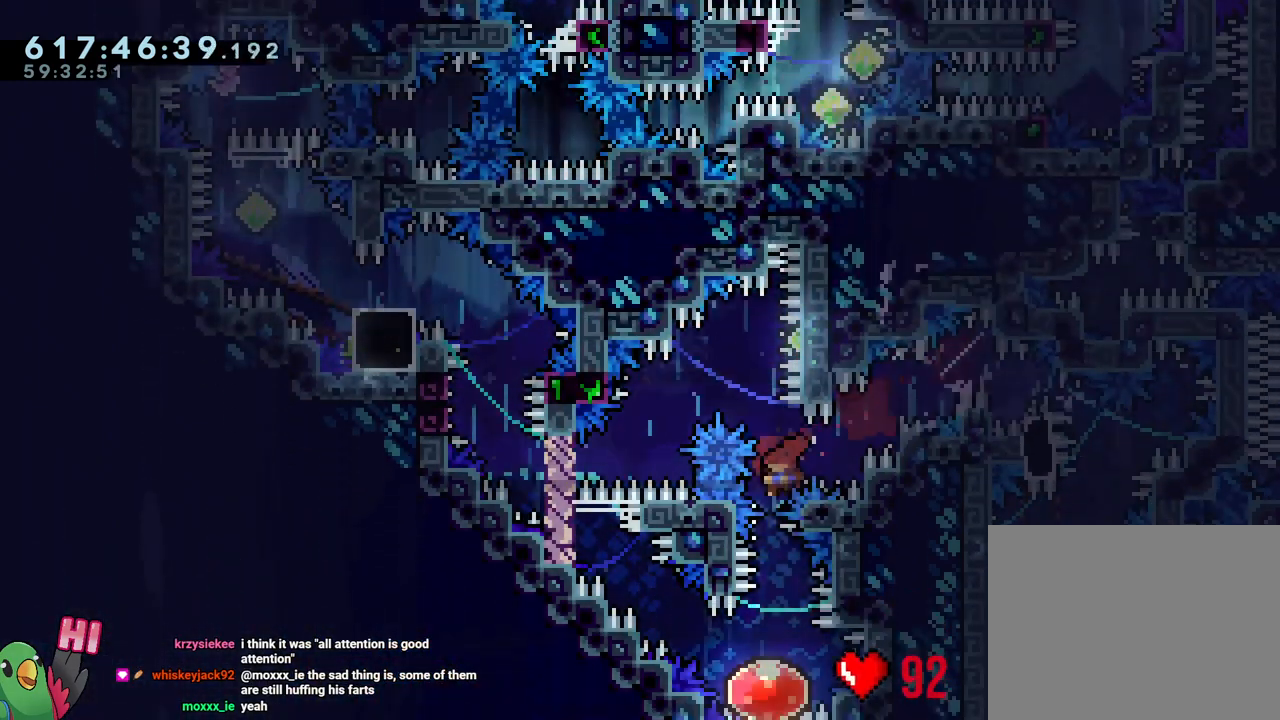
{"buttons": ["L1"], "left_stick": "right", "right_stick": "center", "events": [[117, "Y", "up"], [133, "R1", "up"], [150, "L1", "up"], [183, "B", "up"], [217, "left_stick", "right"], [367, "L1", "down"]]}
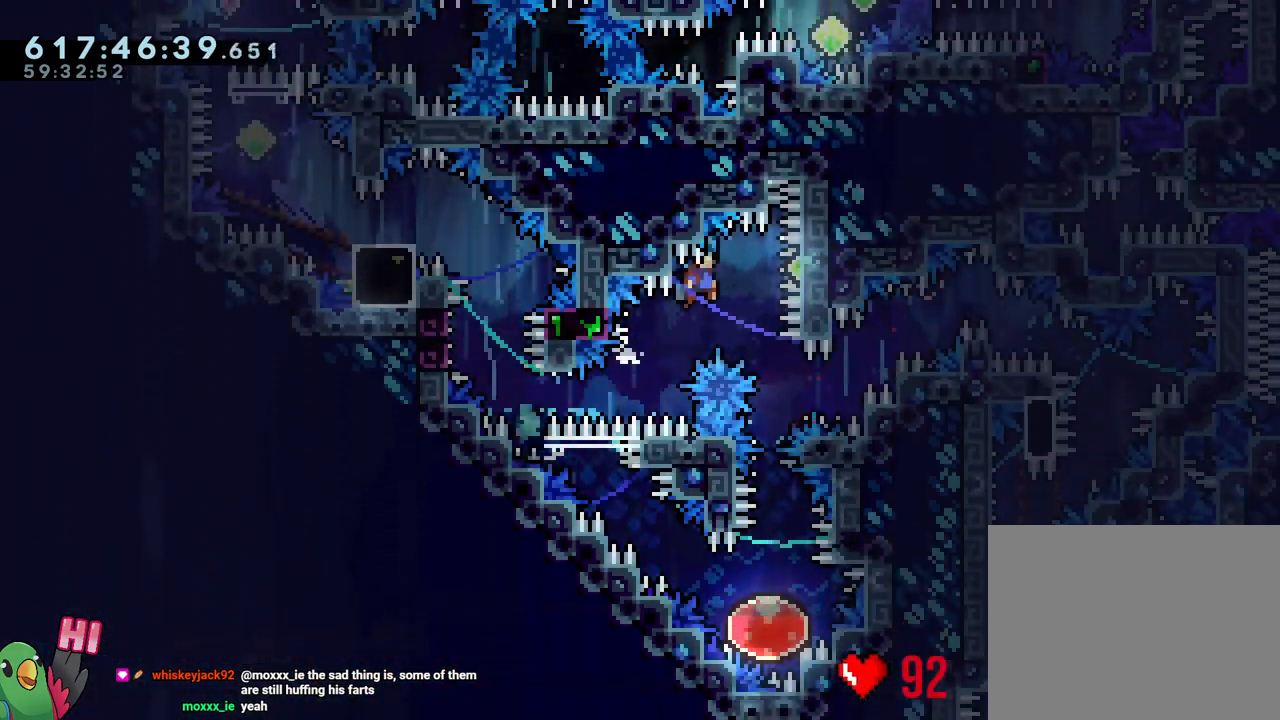
{"buttons": [], "left_stick": "center", "right_stick": "center", "events": [[200, "left_stick", "down"], [233, "L1", "up"], [233, "Y", "down"], [433, "Y", "up"], [500, "left_stick", "center"]]}
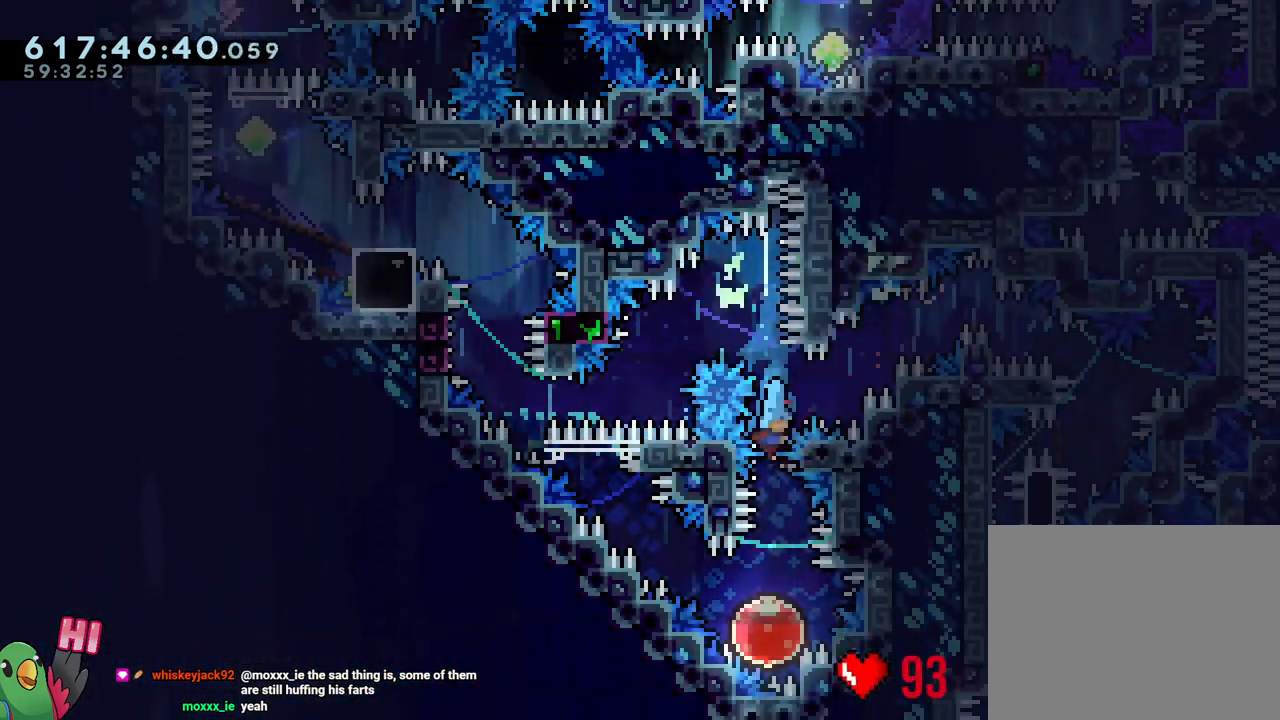
{"buttons": [], "left_stick": "up-left", "right_stick": "center", "events": [[250, "left_stick", "up-left"]]}
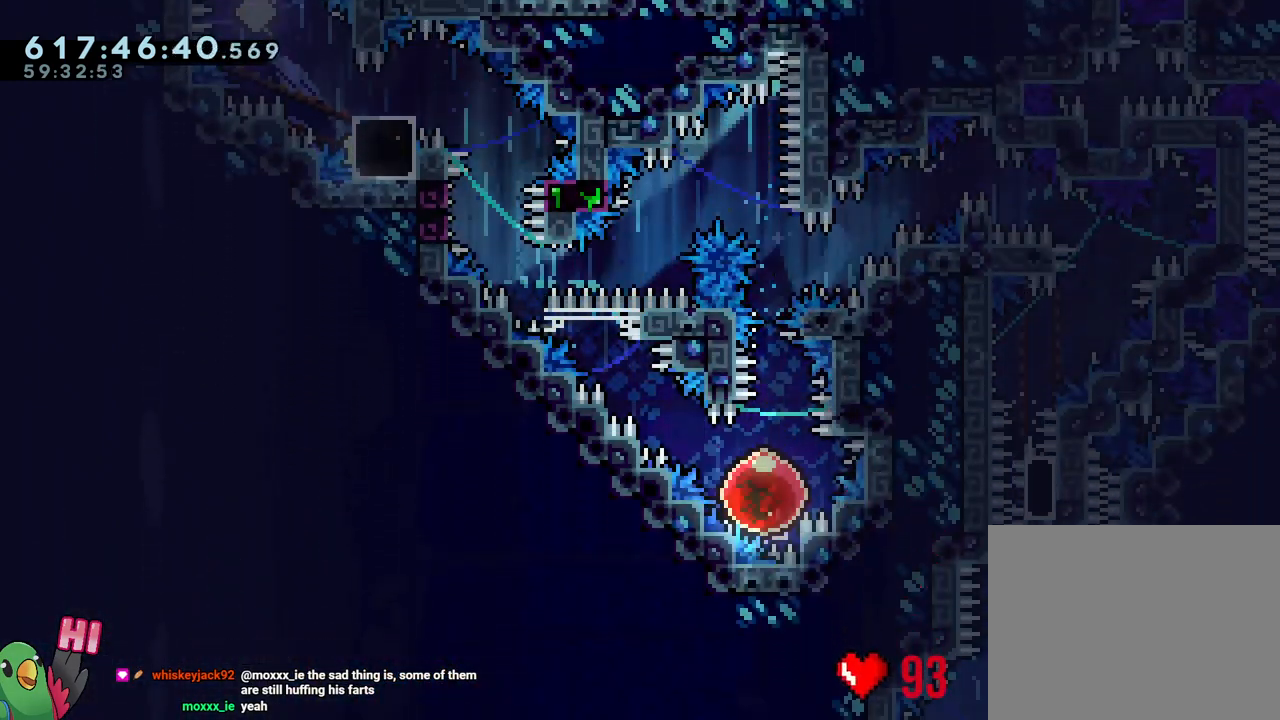
{"buttons": ["B"], "left_stick": "up-left", "right_stick": "center", "events": [[500, "B", "down"]]}
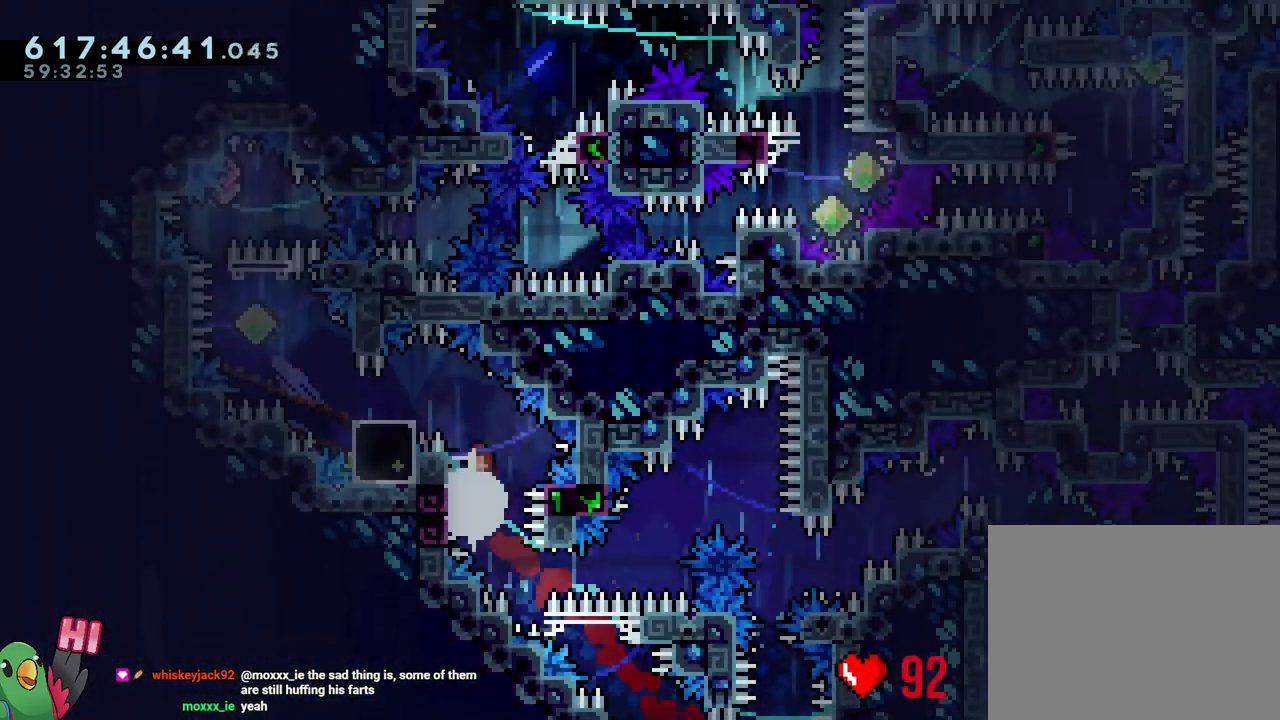
{"buttons": ["B", "R1"], "left_stick": "up-left", "right_stick": "center", "events": [[83, "L1", "down"], [183, "R1", "down"], [450, "L1", "up"]]}
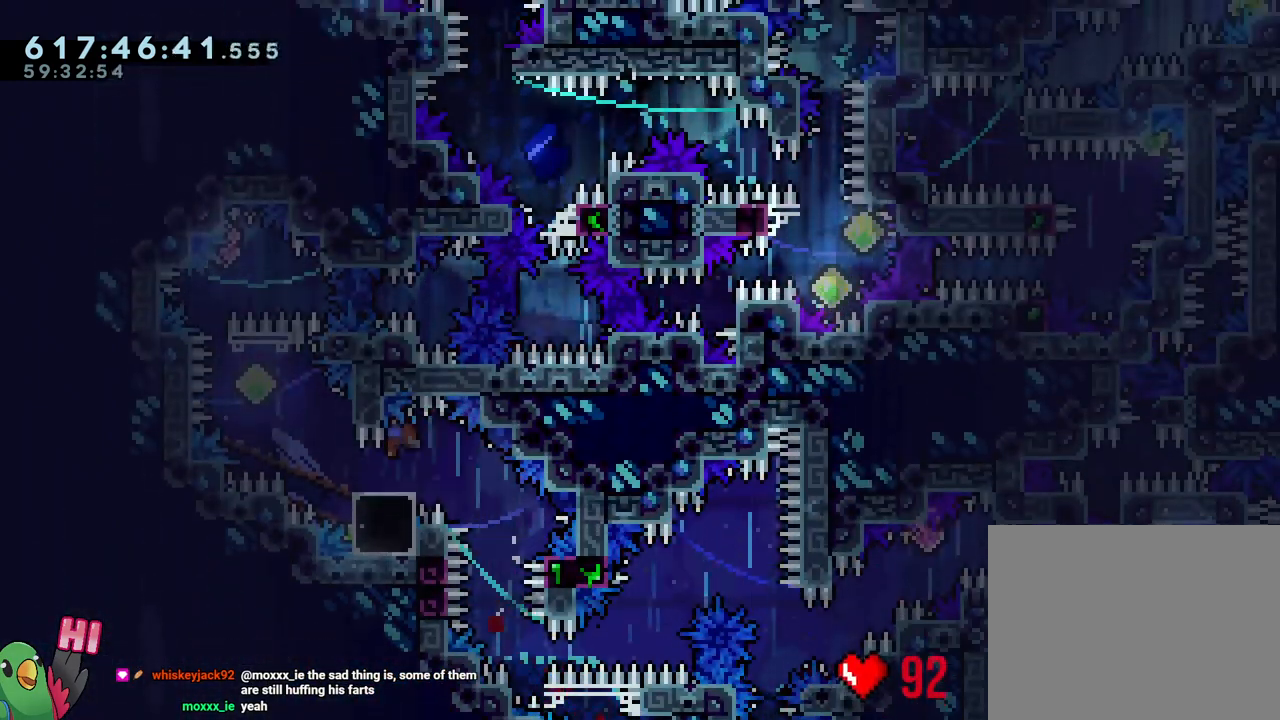
{"buttons": [], "left_stick": "center", "right_stick": "center", "events": [[17, "left_stick", "center"], [67, "R1", "up"], [83, "B", "up"]]}
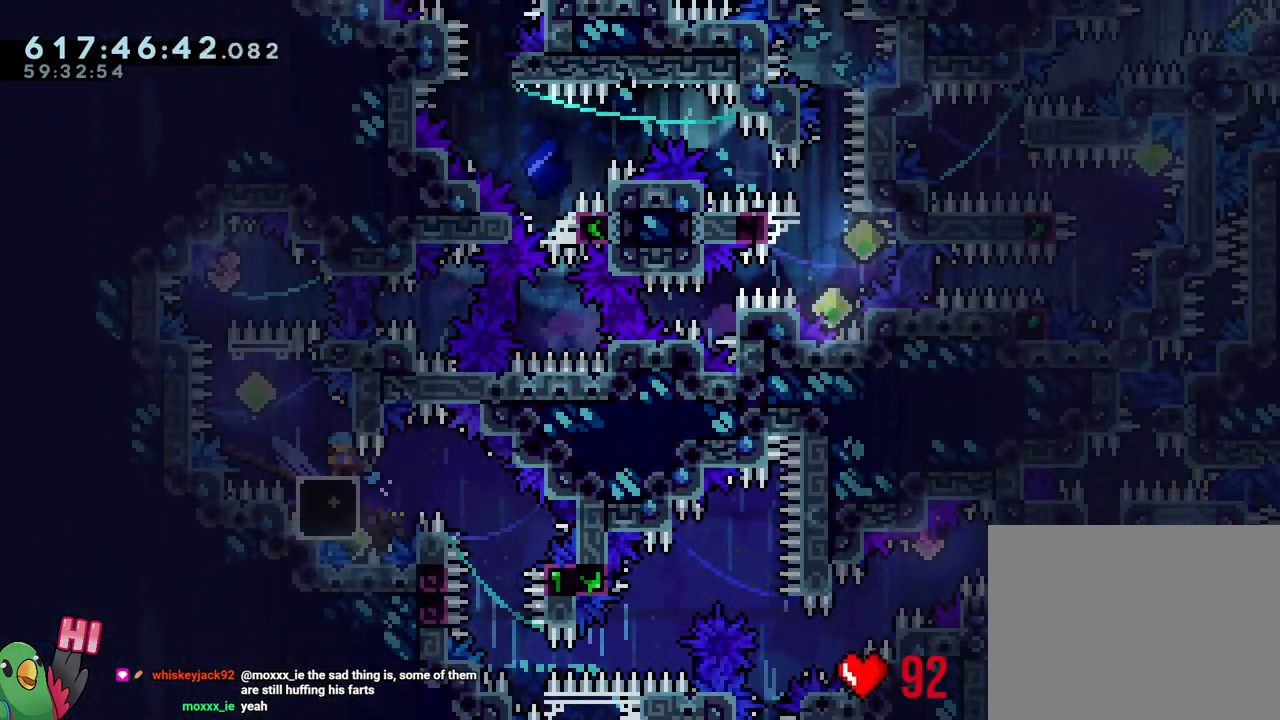
{"buttons": ["B"], "left_stick": "up-left", "right_stick": "center", "events": [[167, "Y", "down"], [317, "Y", "up"], [483, "B", "down"], [483, "left_stick", "up-left"]]}
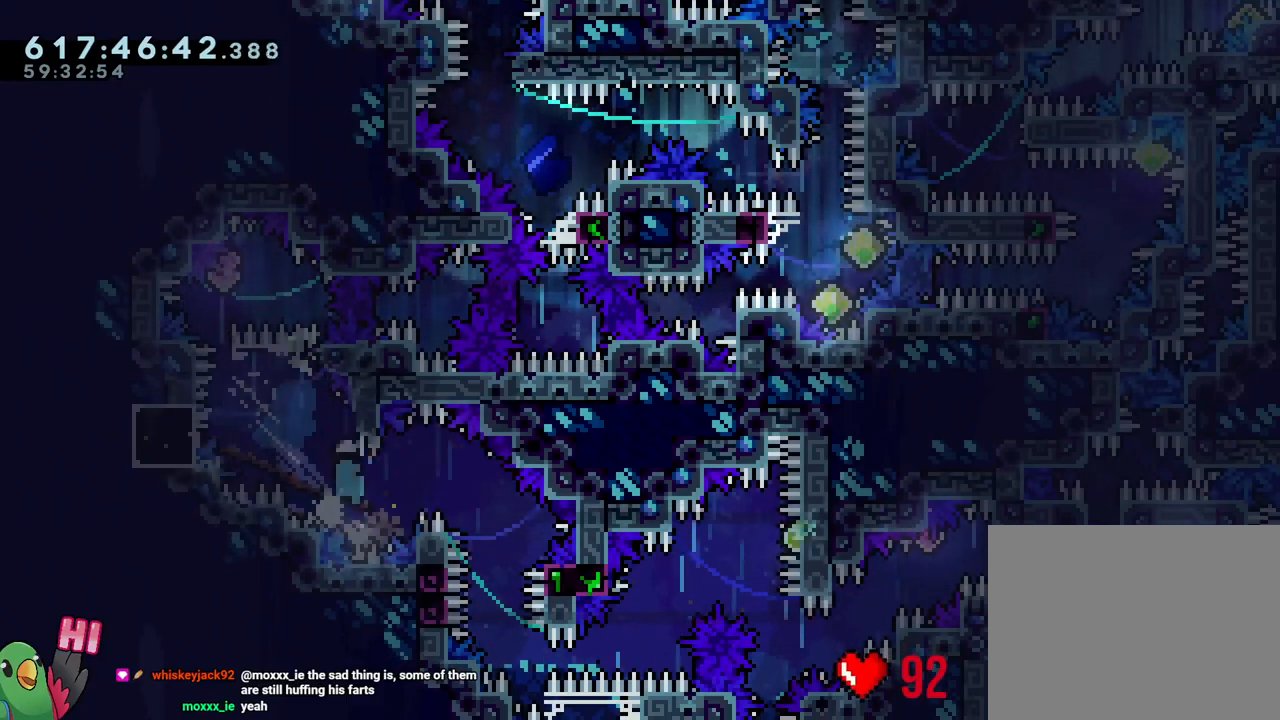
{"buttons": ["B"], "left_stick": "center", "right_stick": "center", "events": [[33, "left_stick", "left"], [317, "left_stick", "center"], [367, "left_stick", "down-right"], [383, "Y", "down"], [500, "Y", "up"], [500, "left_stick", "center"]]}
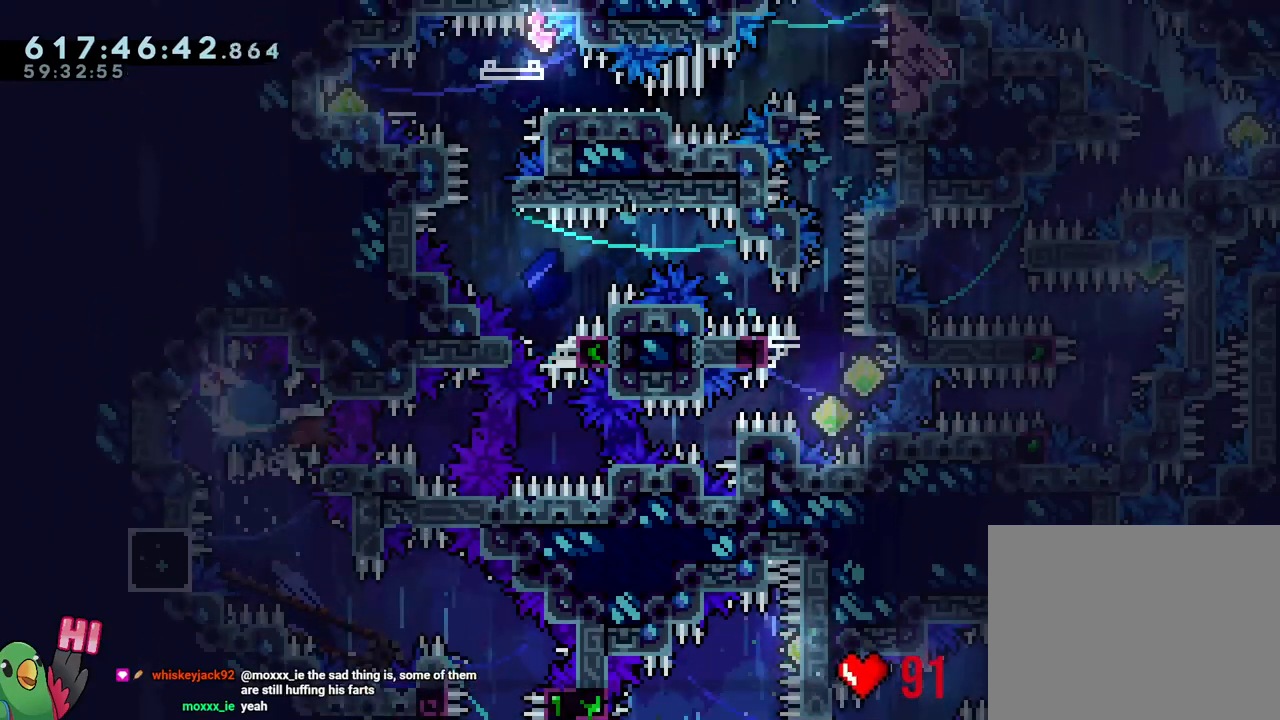
{"buttons": ["L1", "R1"], "left_stick": "center", "right_stick": "center", "events": [[33, "B", "up"], [117, "Y", "down"], [217, "Y", "up"], [267, "L1", "down"], [333, "Y", "down"], [417, "R1", "down"], [500, "Y", "up"]]}
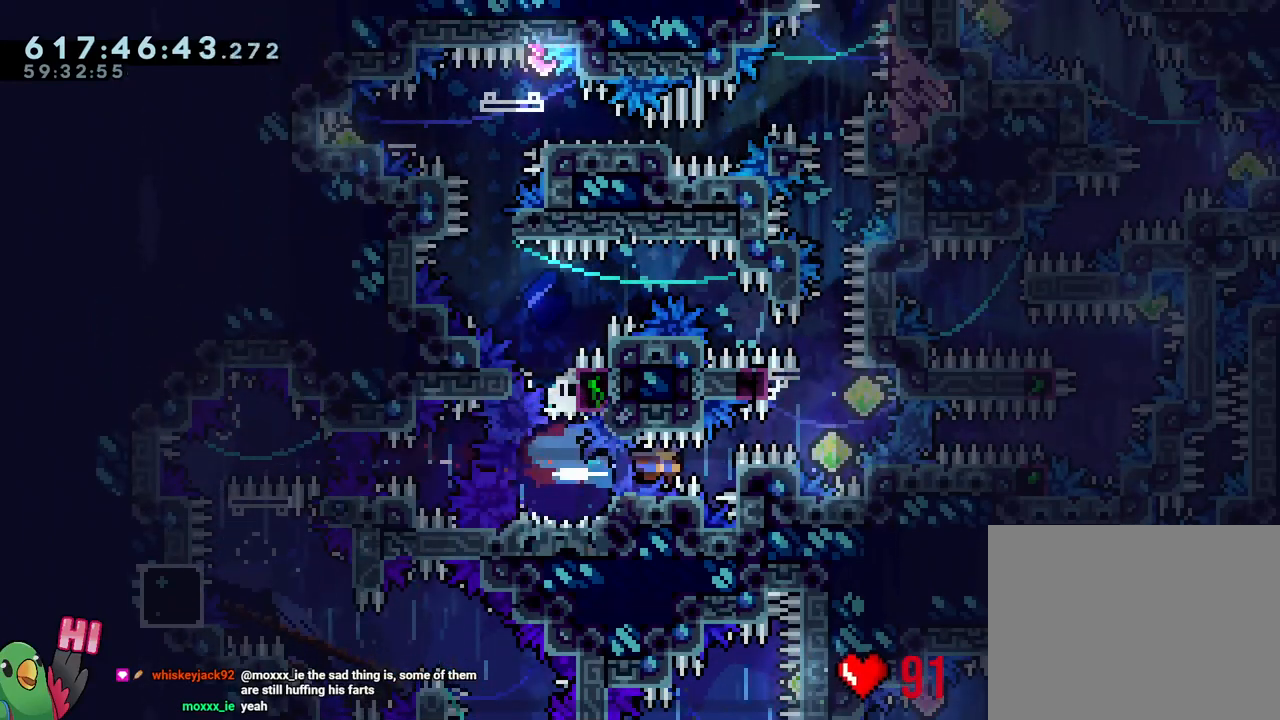
{"buttons": ["B", "L1", "R1"], "left_stick": "left", "right_stick": "center", "events": [[50, "L1", "up"], [83, "B", "down"], [283, "left_stick", "left"], [417, "L1", "down"]]}
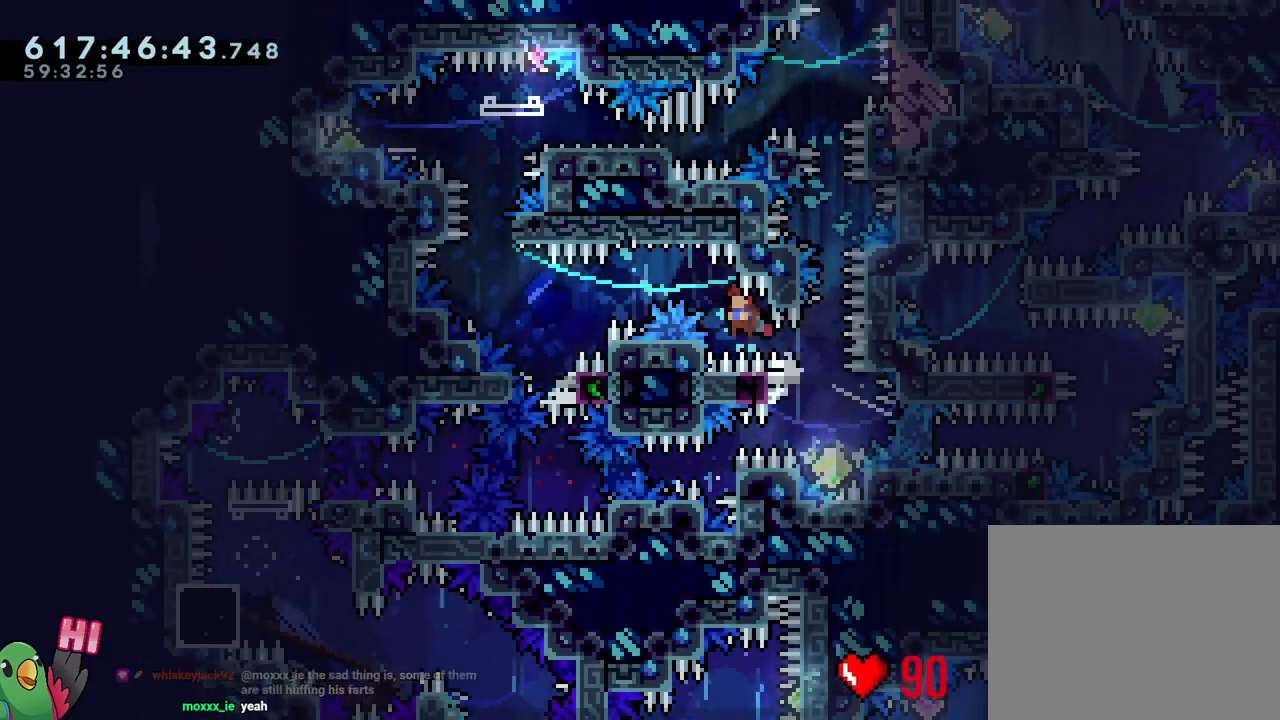
{"buttons": ["R1"], "left_stick": "left", "right_stick": "center", "events": [[450, "B", "up"], [467, "L1", "up"]]}
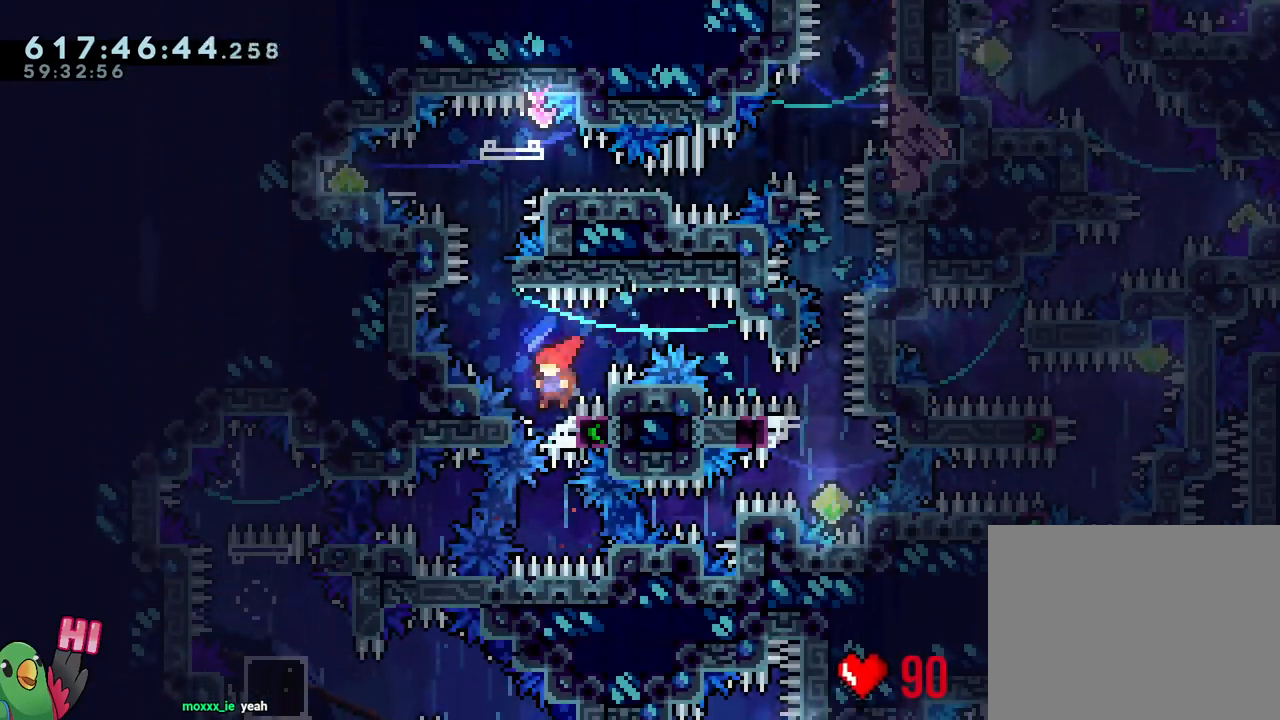
{"buttons": ["B", "R1"], "left_stick": "center", "right_stick": "center", "events": [[33, "B", "down"], [50, "left_stick", "center"], [300, "left_stick", "down-right"], [400, "left_stick", "center"]]}